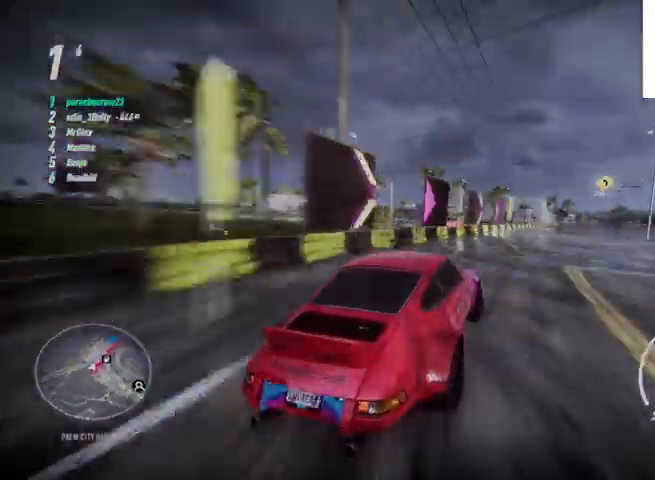
Gameplay with a controller (PlayStation layout); each line is a JSON object with the inputs held at the frame after it. "events" lists button and stick changes between this image and that frame as [ms after this image, input, new state], when the widget could be followed in between. Not read: CROSS.
{"buttons": ["R2"], "left_stick": "up", "right_stick": "center", "events": []}
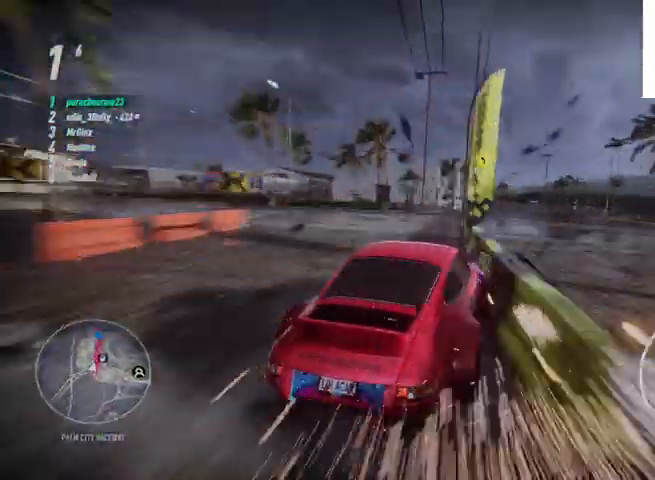
{"buttons": ["R2"], "left_stick": "up", "right_stick": "center", "events": []}
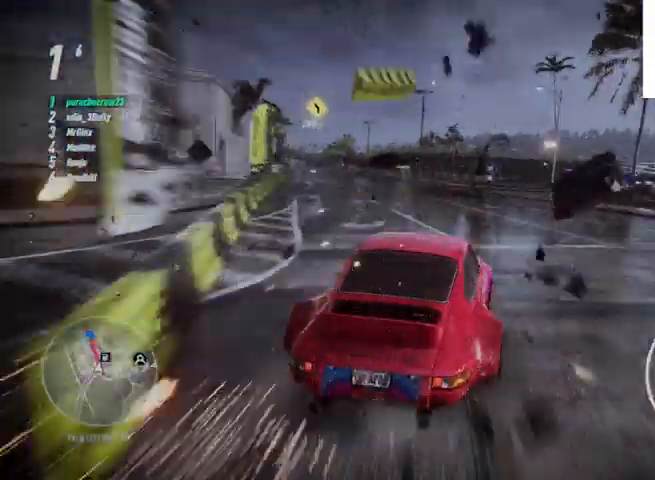
{"buttons": ["L1", "R2"], "left_stick": "up", "right_stick": "center", "events": [[167, "L1", "down"], [292, "L1", "up"], [417, "L1", "down"]]}
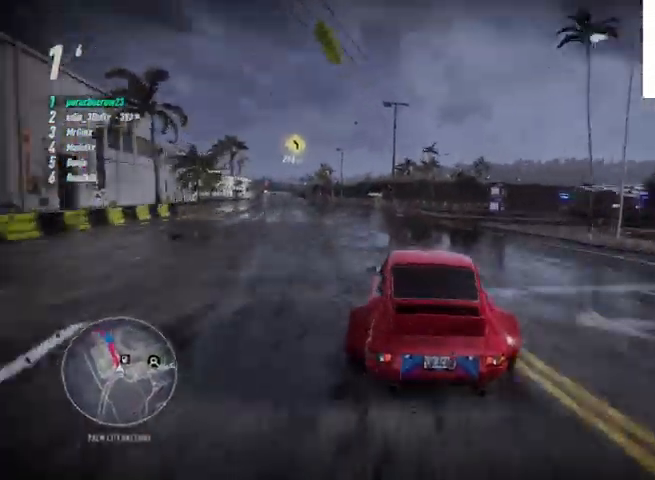
{"buttons": ["R2"], "left_stick": "up", "right_stick": "center", "events": [[42, "L1", "up"]]}
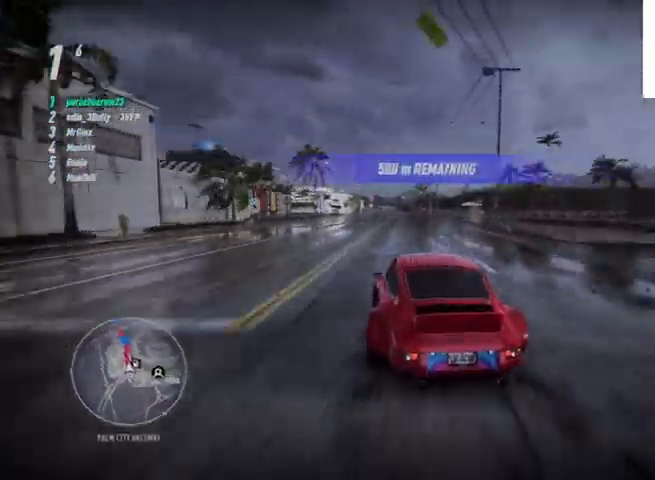
{"buttons": ["R2"], "left_stick": "up", "right_stick": "center", "events": []}
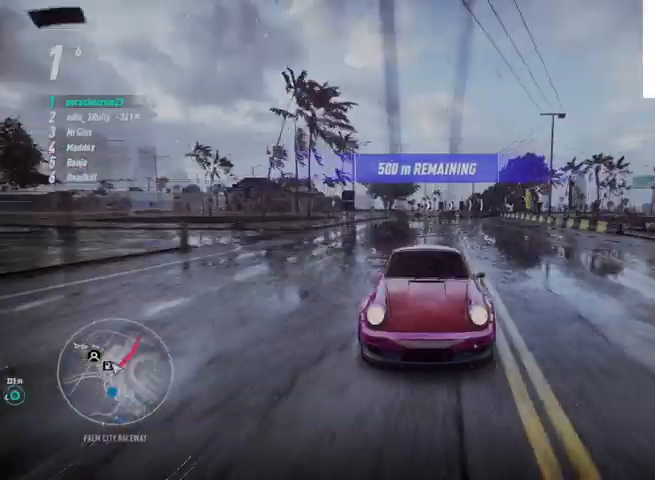
{"buttons": ["R2"], "left_stick": "center", "right_stick": "down", "events": [[459, "left_stick", "center"], [459, "right_stick", "down"]]}
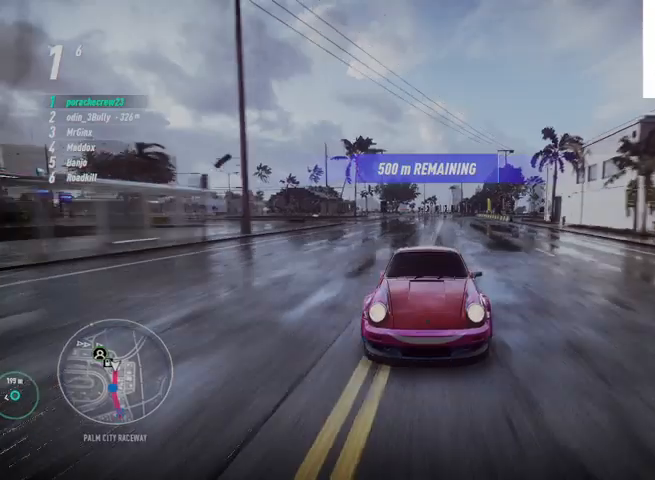
{"buttons": ["R2"], "left_stick": "center", "right_stick": "down", "events": []}
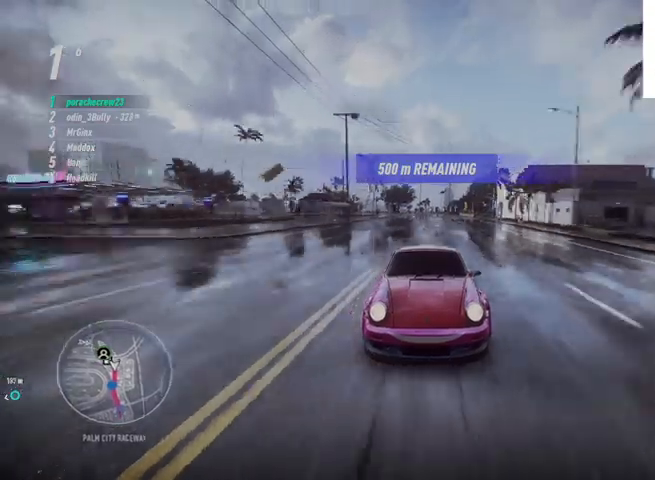
{"buttons": ["R2"], "left_stick": "center", "right_stick": "down", "events": []}
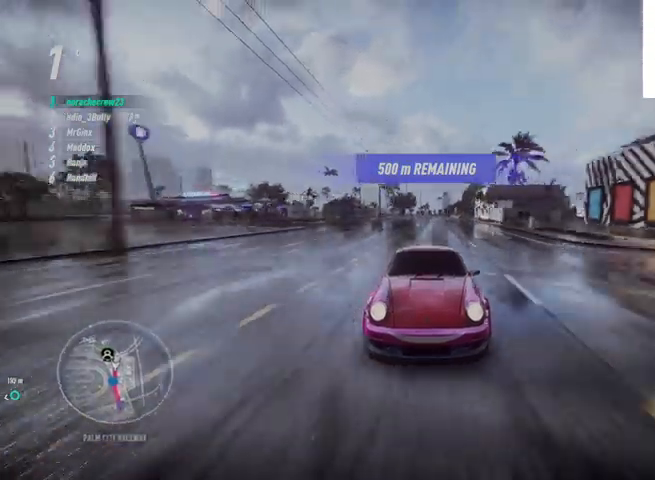
{"buttons": ["R2"], "left_stick": "center", "right_stick": "down", "events": []}